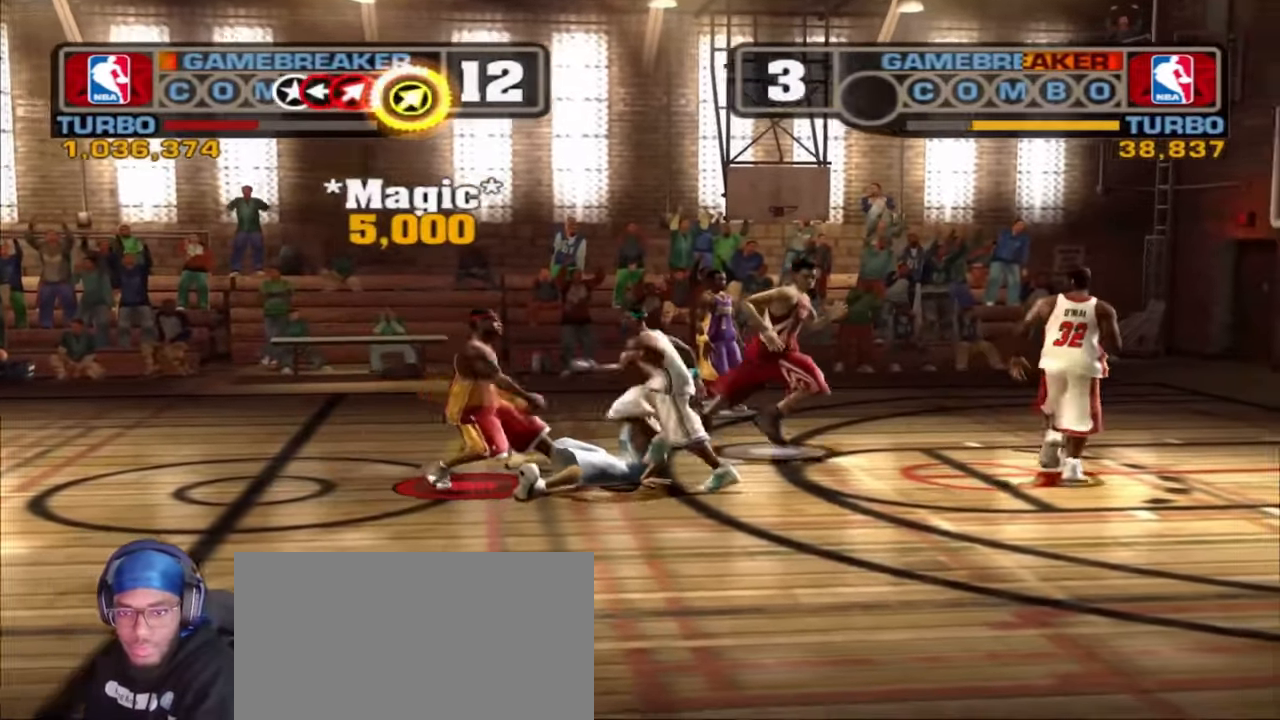
Gameplay with a controller (PlayStation layout); each line is a JSON object with the inputs held at the frame after it. "events" lists button and stick changes between this image and that frame as [ms after this image, input, new state], when the widget could be followed in between. Not read: L1.
{"buttons": [], "left_stick": "center", "right_stick": "center", "events": [[117, "right_stick", "center"], [450, "left_stick", "center"]]}
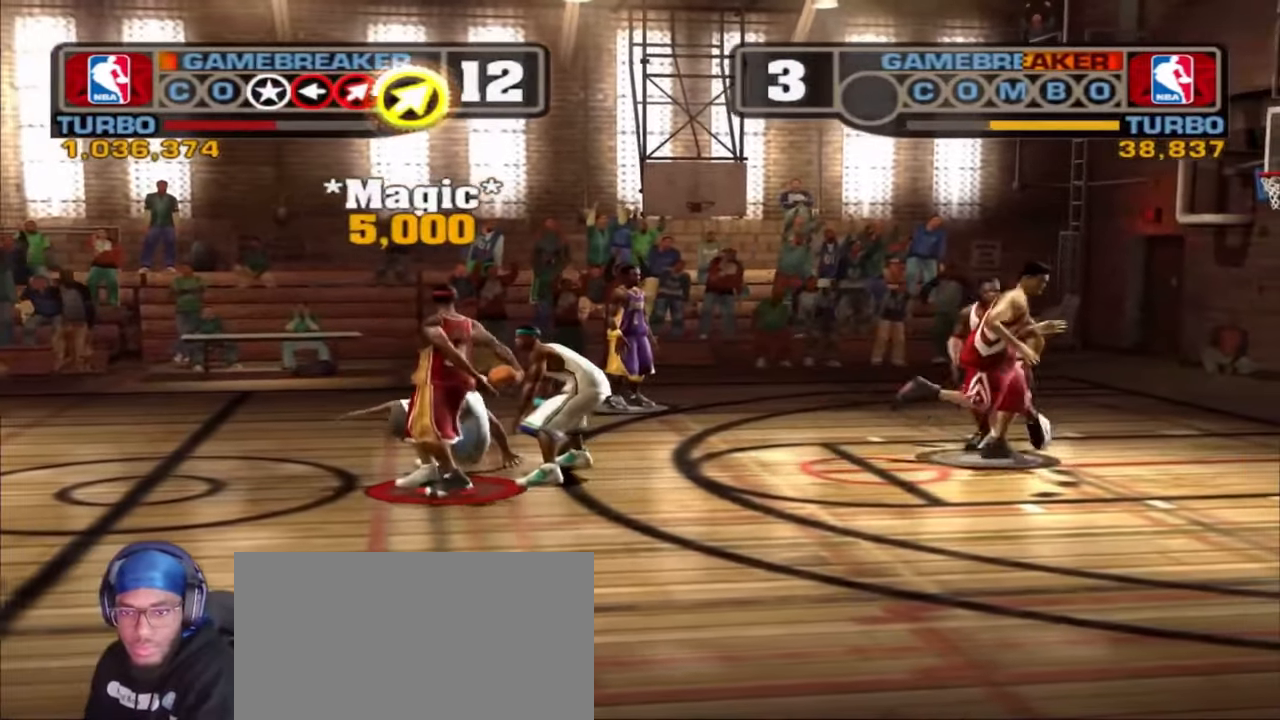
{"buttons": ["L2", "R1"], "left_stick": "down-right", "right_stick": "center", "events": [[100, "left_stick", "down-right"], [400, "R1", "down"], [483, "L2", "down"]]}
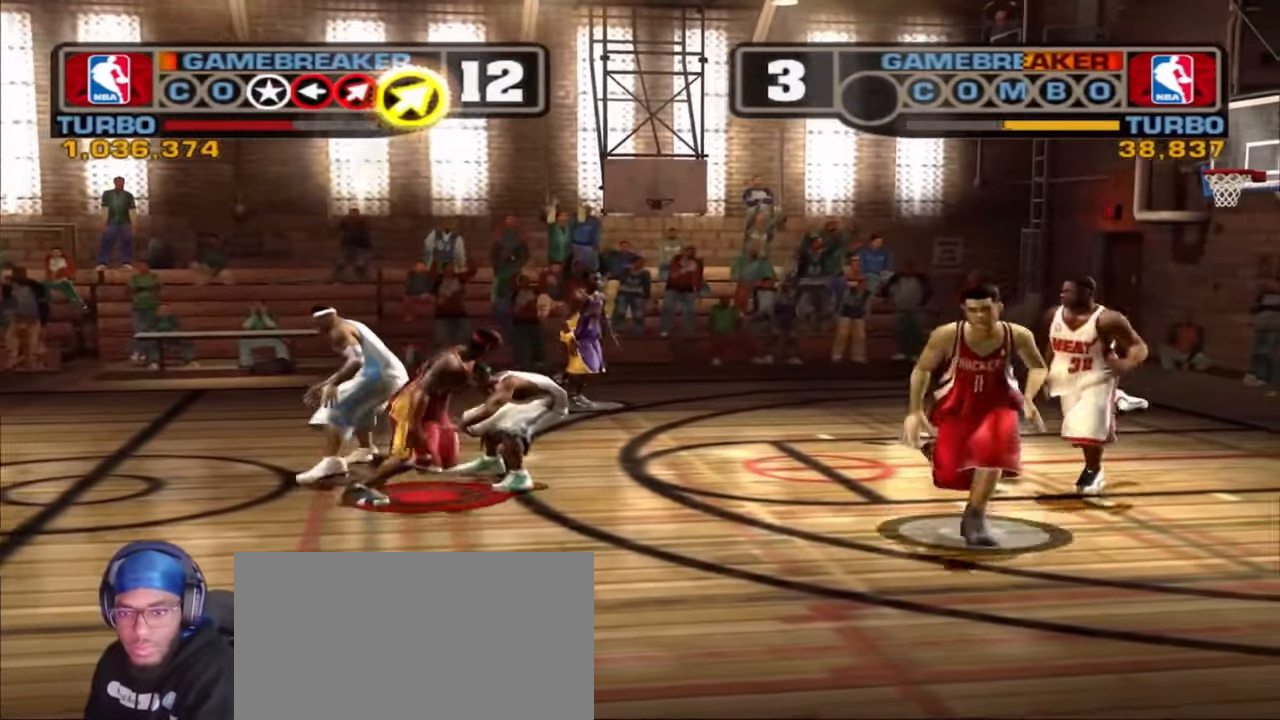
{"buttons": ["L2", "R1"], "left_stick": "up-right", "right_stick": "center", "events": [[300, "left_stick", "up-right"]]}
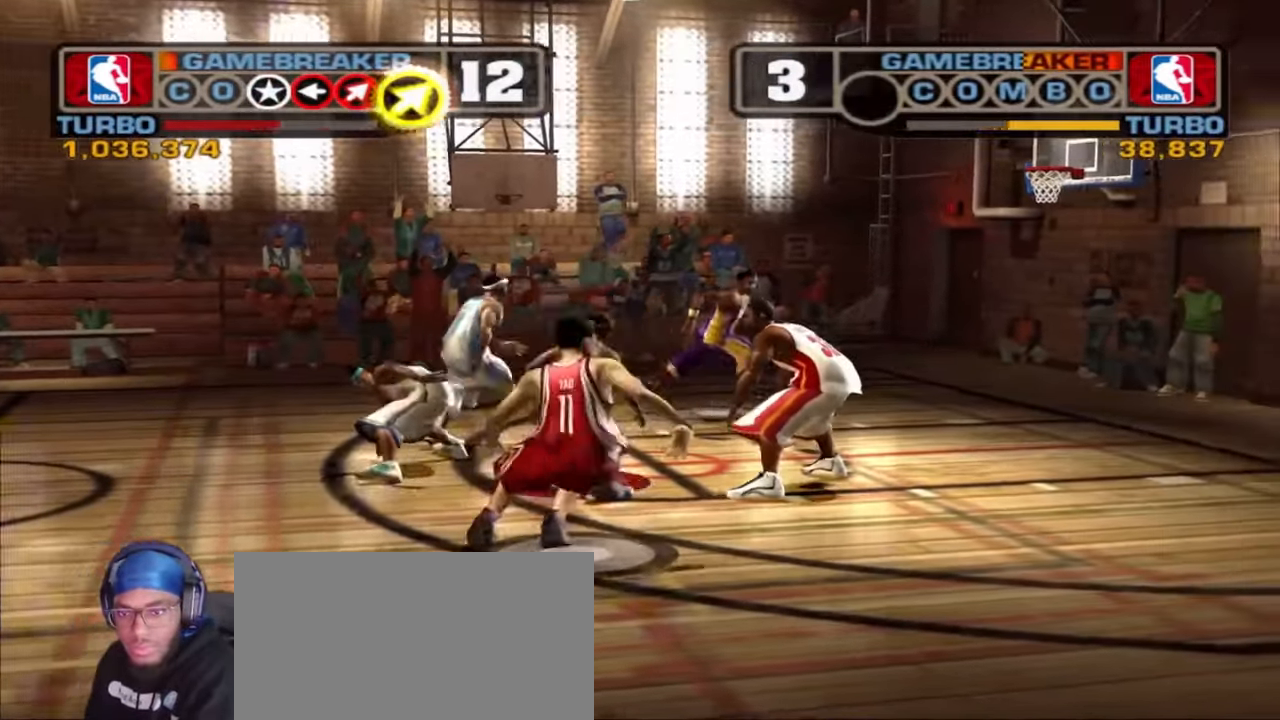
{"buttons": [], "left_stick": "right", "right_stick": "center", "events": [[83, "CIRCLE", "down"], [200, "L3", "down"], [200, "left_stick", "right"], [233, "R1", "up"], [300, "R1", "down"], [367, "L3", "up"], [467, "CIRCLE", "up"], [483, "L2", "up"], [483, "R1", "up"]]}
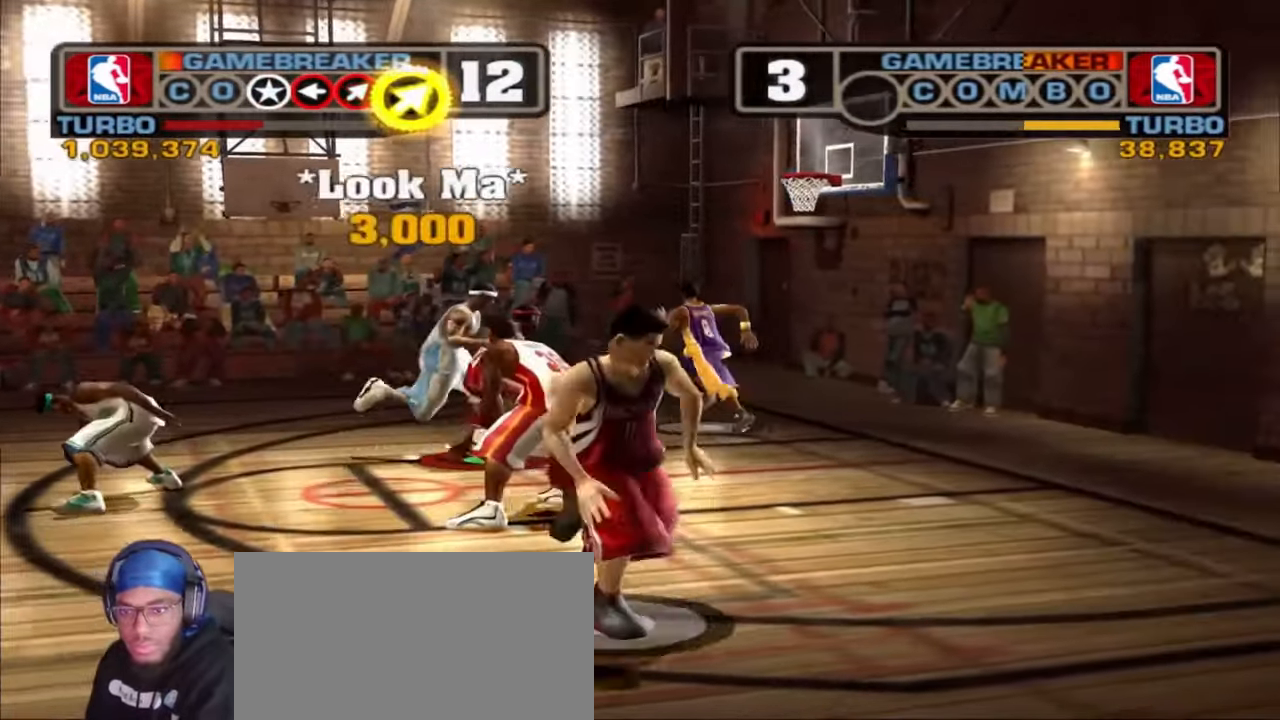
{"buttons": [], "left_stick": "right", "right_stick": "center", "events": [[250, "R1", "down"], [267, "CIRCLE", "down"], [267, "L3", "down"], [283, "L2", "down"], [400, "L3", "up"], [417, "CIRCLE", "up"], [433, "R1", "up"], [450, "L2", "up"]]}
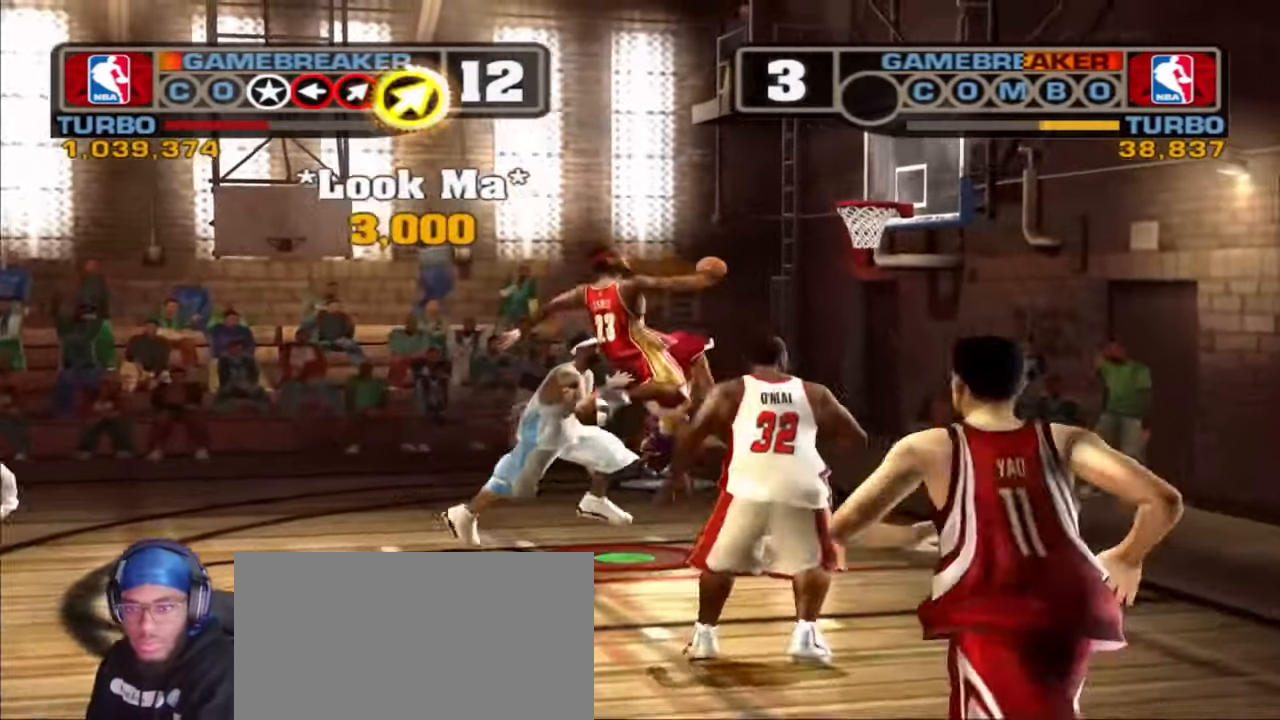
{"buttons": [], "left_stick": "down-right", "right_stick": "center", "events": [[150, "left_stick", "center"], [200, "left_stick", "right"], [250, "left_stick", "up"], [350, "left_stick", "right"], [450, "left_stick", "down-right"]]}
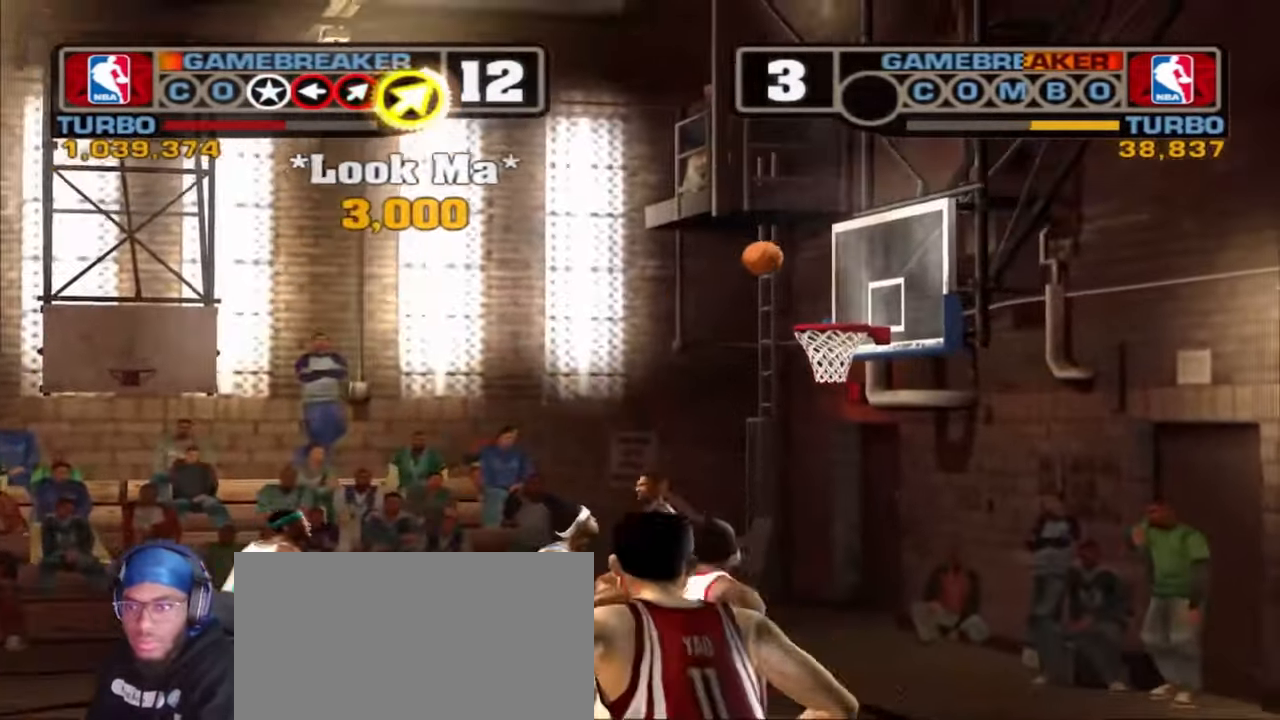
{"buttons": [], "left_stick": "down-right", "right_stick": "center", "events": [[67, "left_stick", "center"], [250, "left_stick", "down-right"]]}
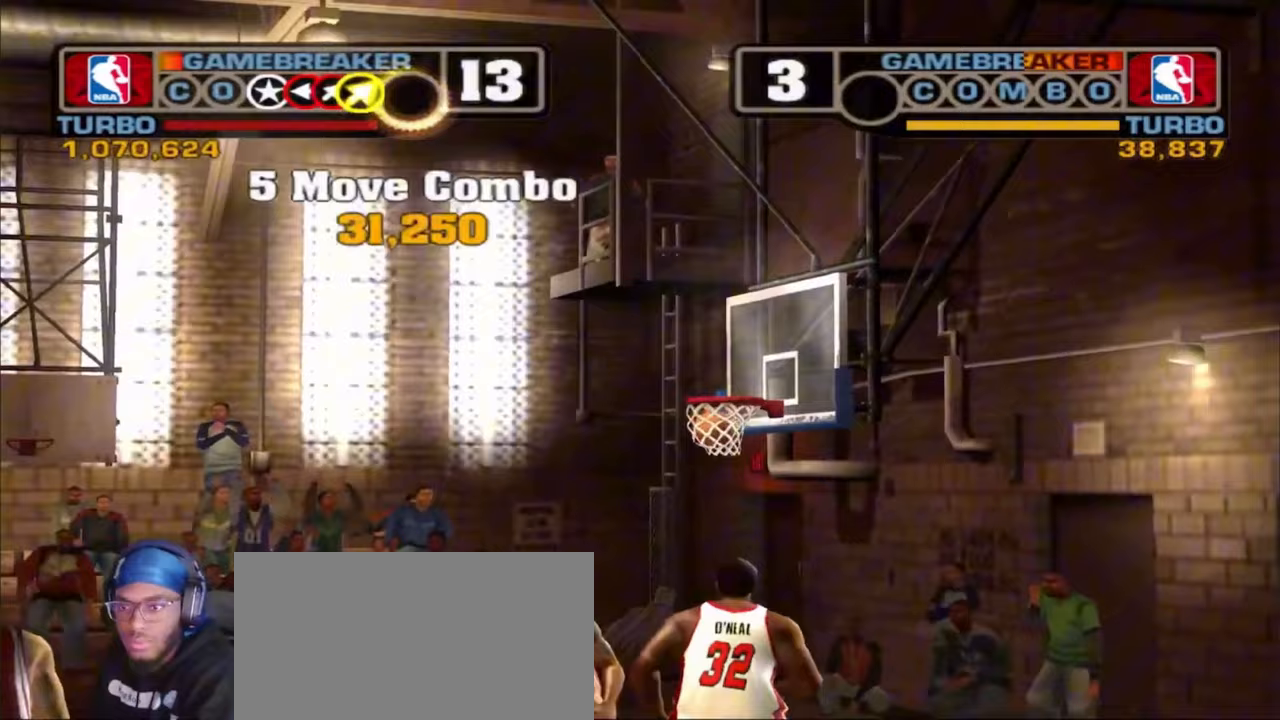
{"buttons": [], "left_stick": "center", "right_stick": "center", "events": [[117, "left_stick", "center"]]}
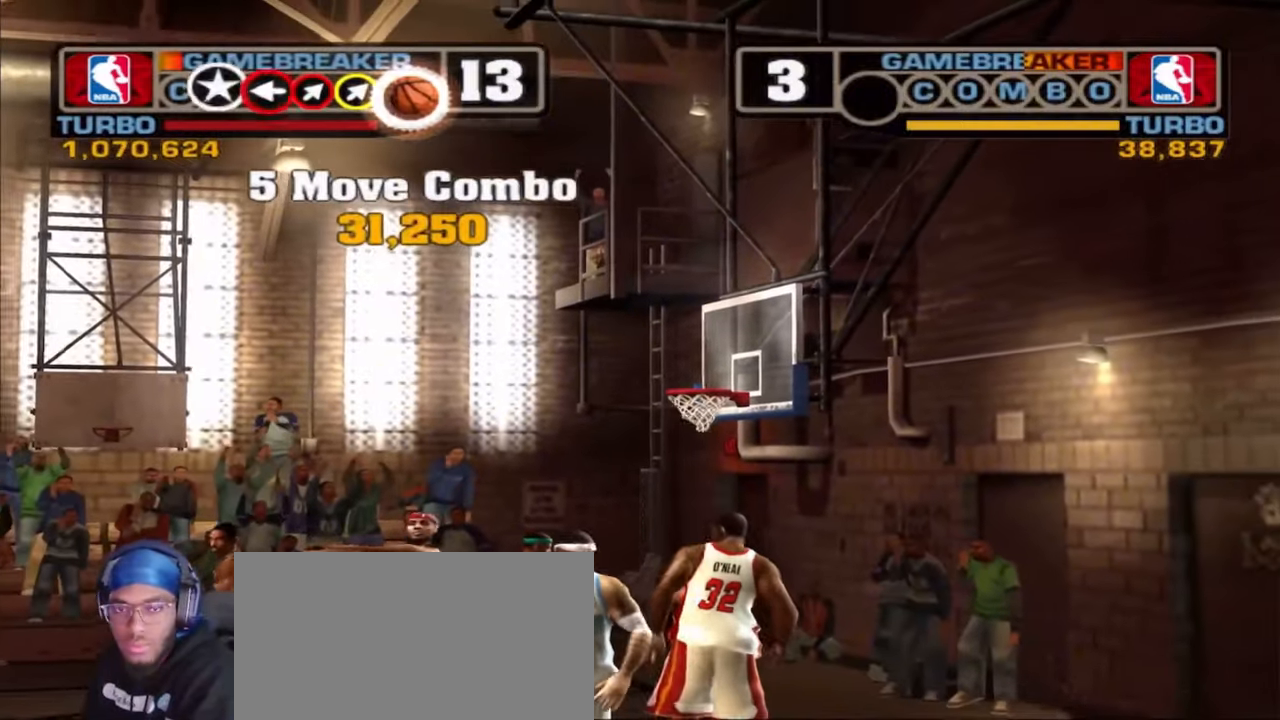
{"buttons": [], "left_stick": "center", "right_stick": "center", "events": []}
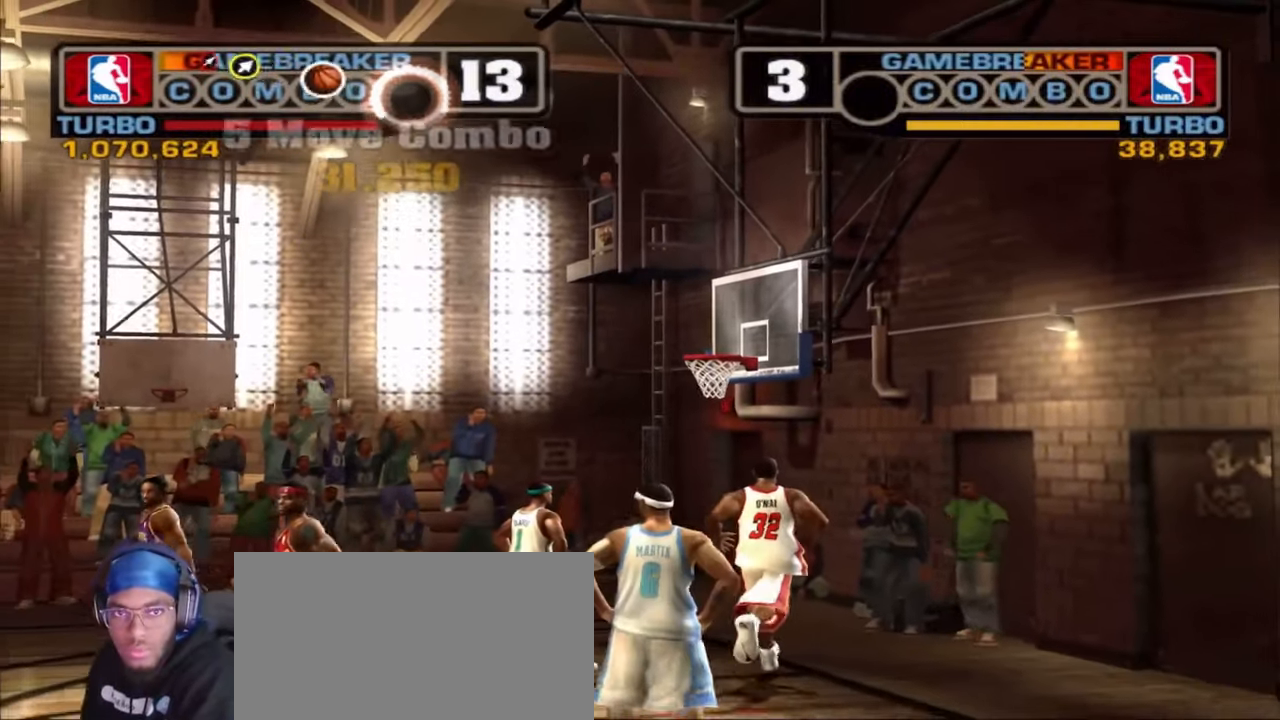
{"buttons": [], "left_stick": "center", "right_stick": "center", "events": [[383, "CROSS", "down"], [500, "CROSS", "up"]]}
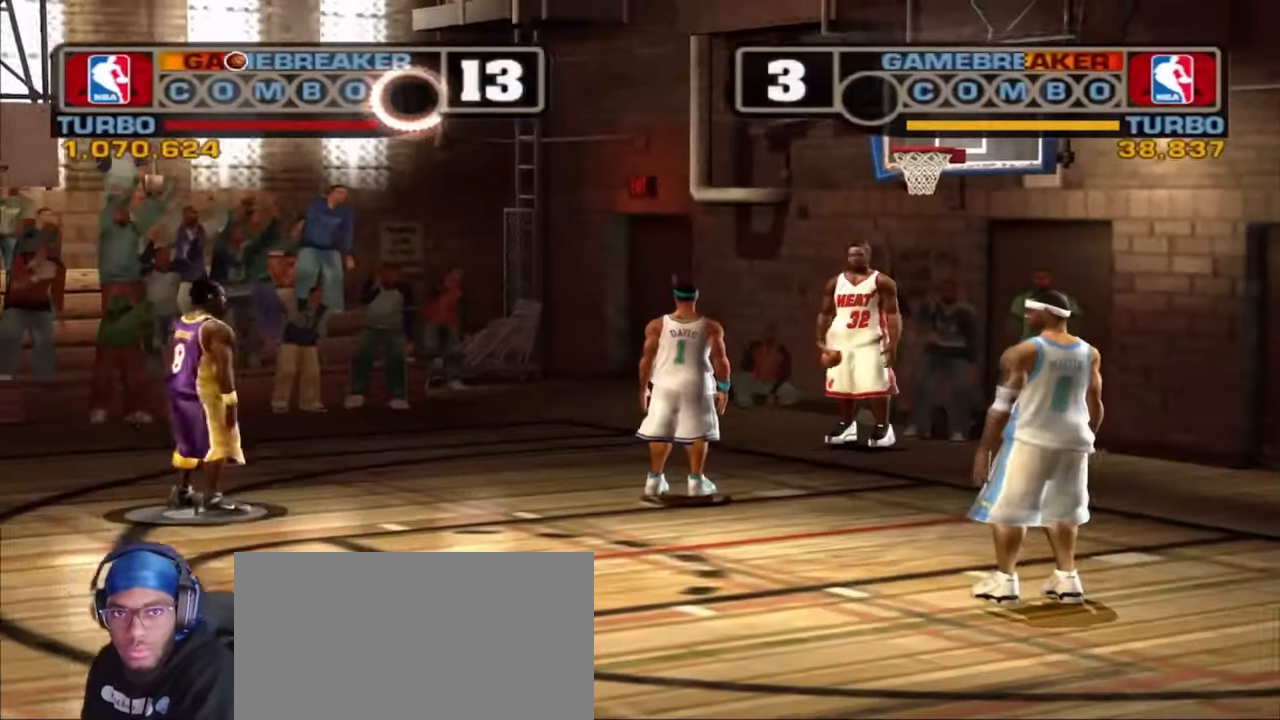
{"buttons": ["CROSS"], "left_stick": "center", "right_stick": "center", "events": [[500, "CROSS", "down"]]}
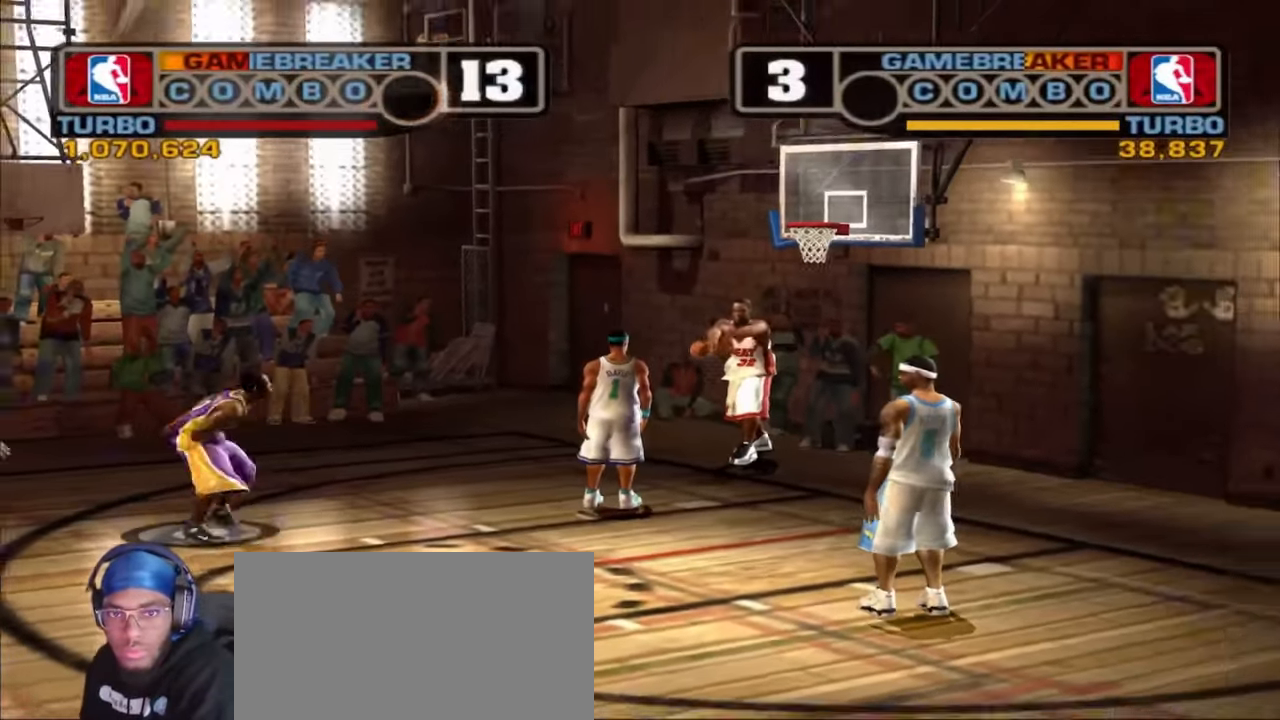
{"buttons": [], "left_stick": "down", "right_stick": "center", "events": [[100, "CROSS", "up"], [183, "left_stick", "down-right"], [417, "left_stick", "down"]]}
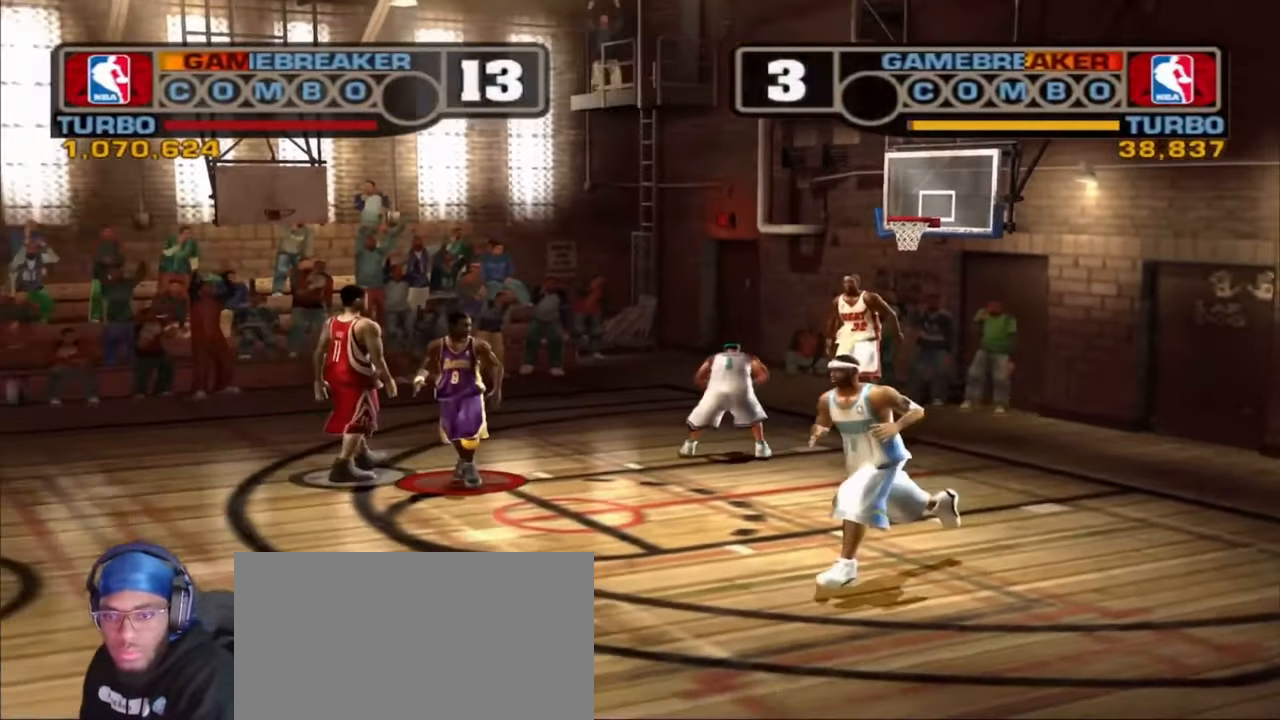
{"buttons": [], "left_stick": "up-right", "right_stick": "center", "events": [[283, "left_stick", "right"], [350, "left_stick", "up-right"]]}
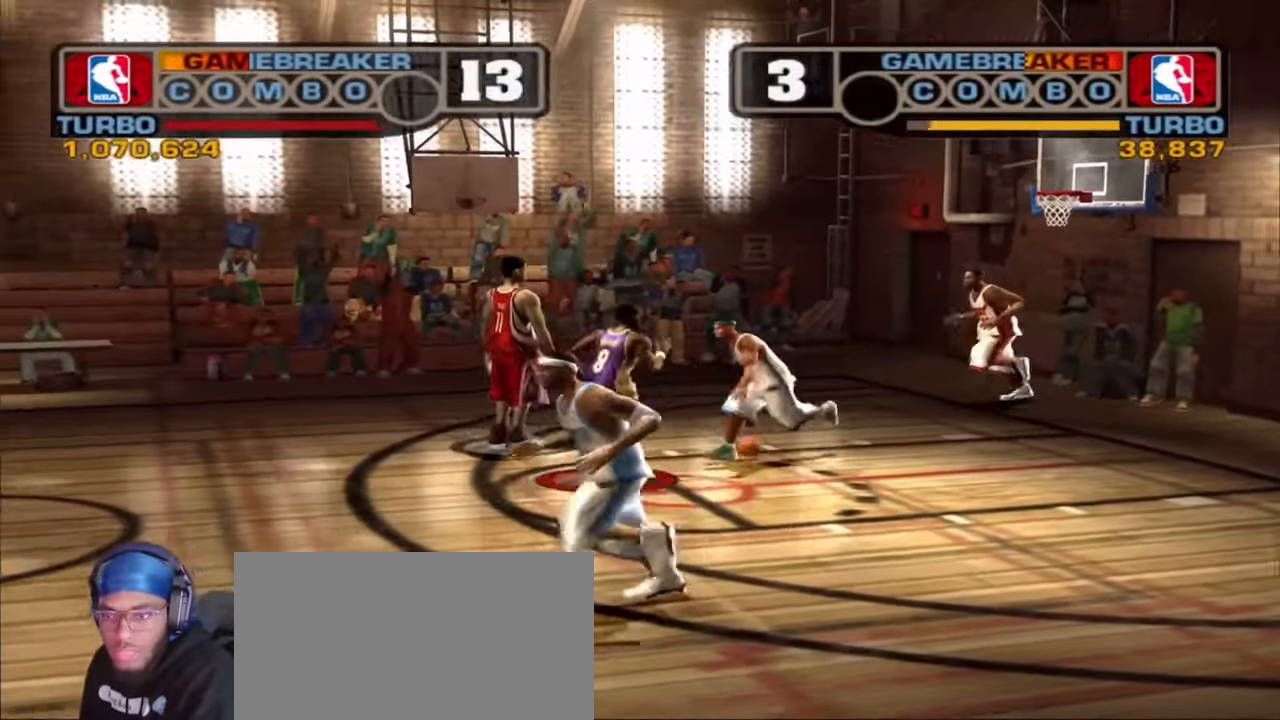
{"buttons": ["R1", "R2"], "left_stick": "left", "right_stick": "center", "events": [[33, "R2", "down"], [50, "R1", "down"], [50, "left_stick", "down-left"], [467, "left_stick", "left"]]}
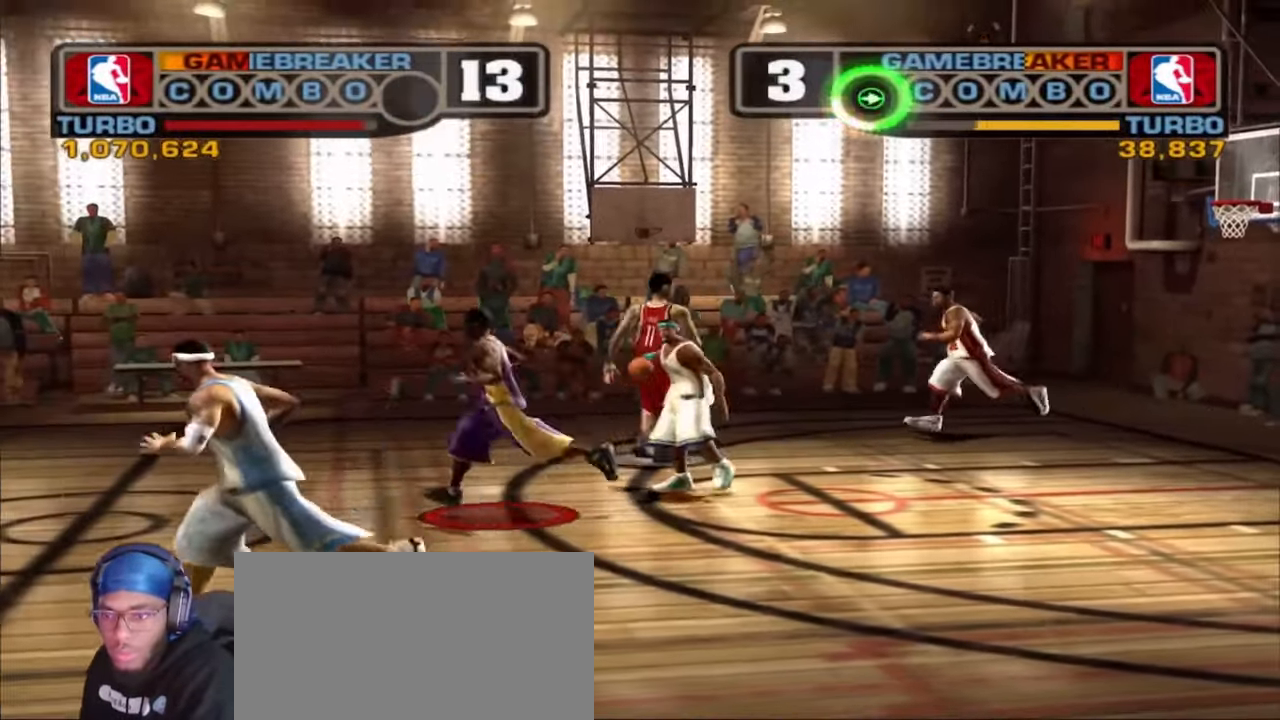
{"buttons": [], "left_stick": "down-right", "right_stick": "center", "events": [[217, "left_stick", "down-left"], [283, "R1", "up"], [300, "R2", "up"], [333, "left_stick", "down-right"]]}
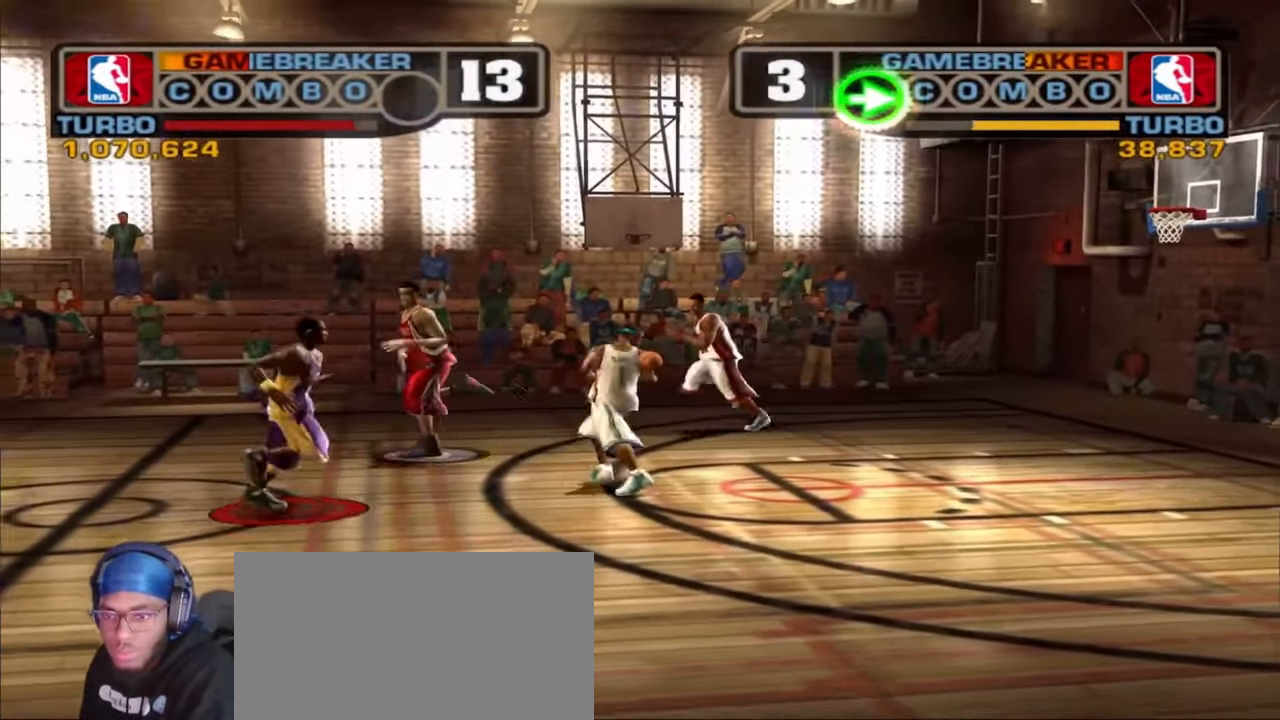
{"buttons": [], "left_stick": "up", "right_stick": "center", "events": [[67, "left_stick", "center"], [117, "left_stick", "left"], [250, "left_stick", "right"], [467, "left_stick", "up"]]}
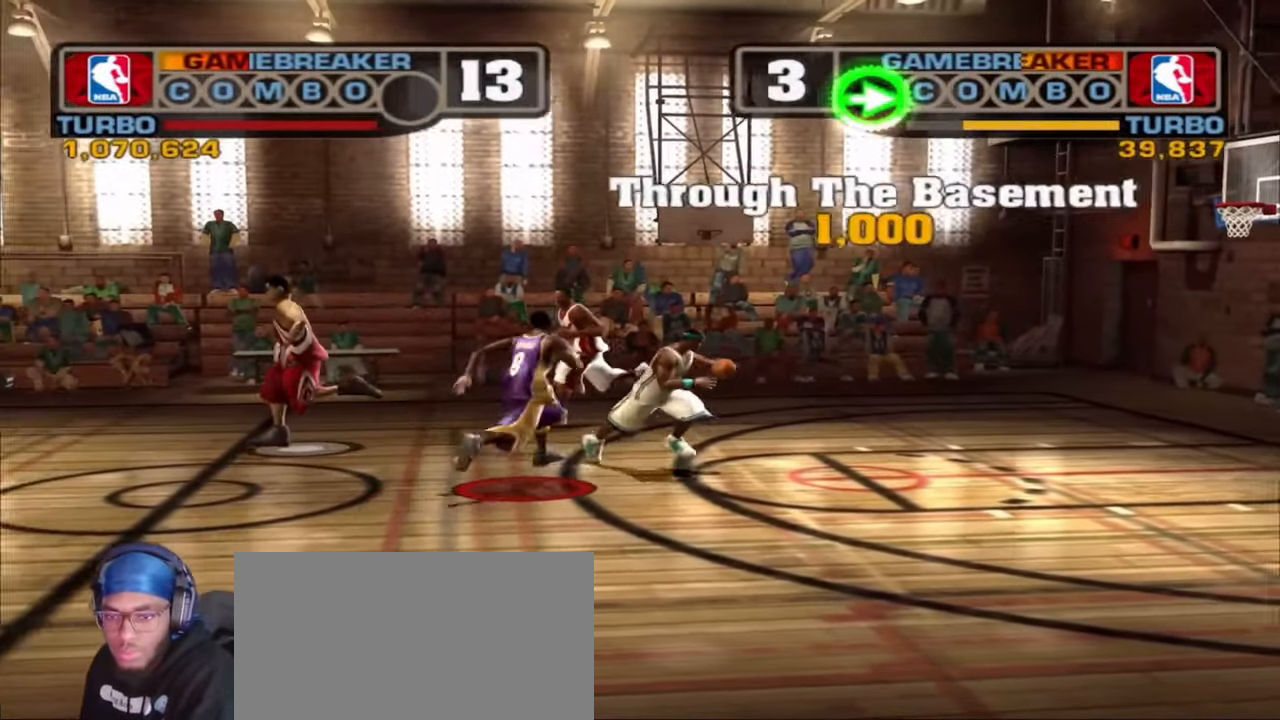
{"buttons": ["R1", "R2"], "left_stick": "down-left", "right_stick": "center", "events": [[50, "left_stick", "center"], [117, "left_stick", "down-left"], [267, "left_stick", "down"], [450, "left_stick", "down-left"], [483, "R1", "down"], [483, "R2", "down"]]}
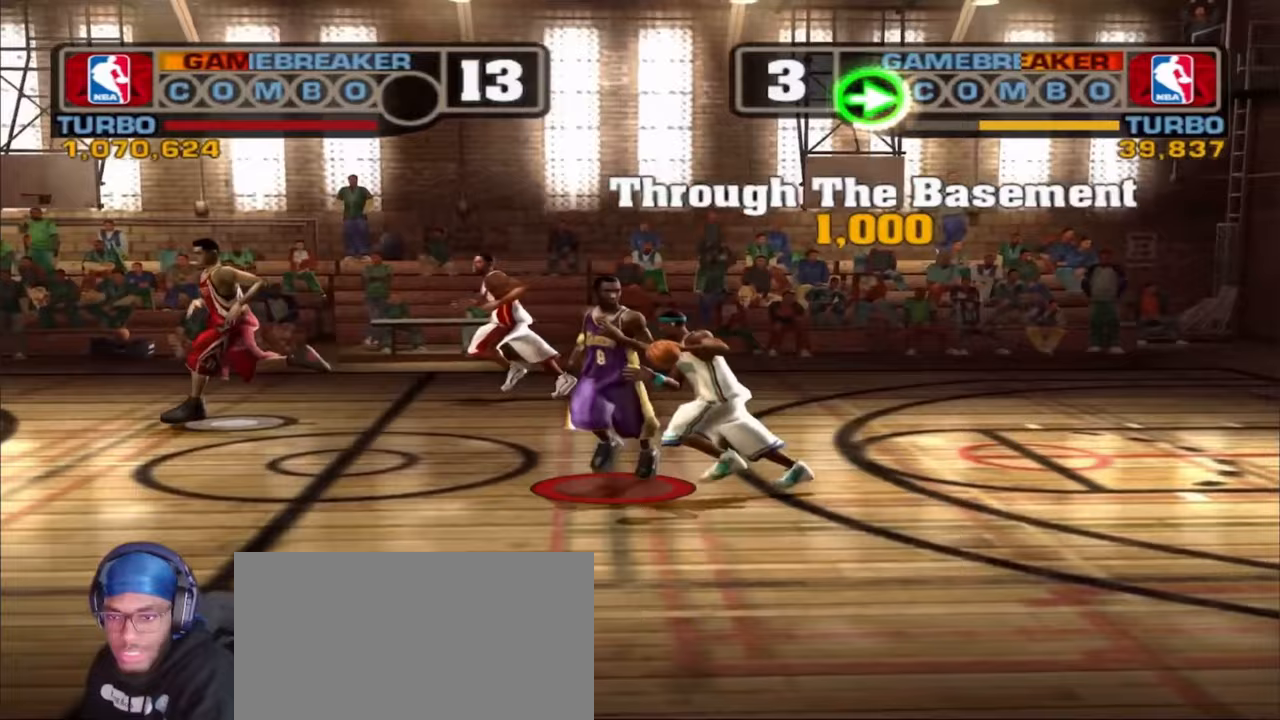
{"buttons": ["R1", "R2"], "left_stick": "up-left", "right_stick": "center", "events": [[217, "left_stick", "left"], [433, "left_stick", "up-left"]]}
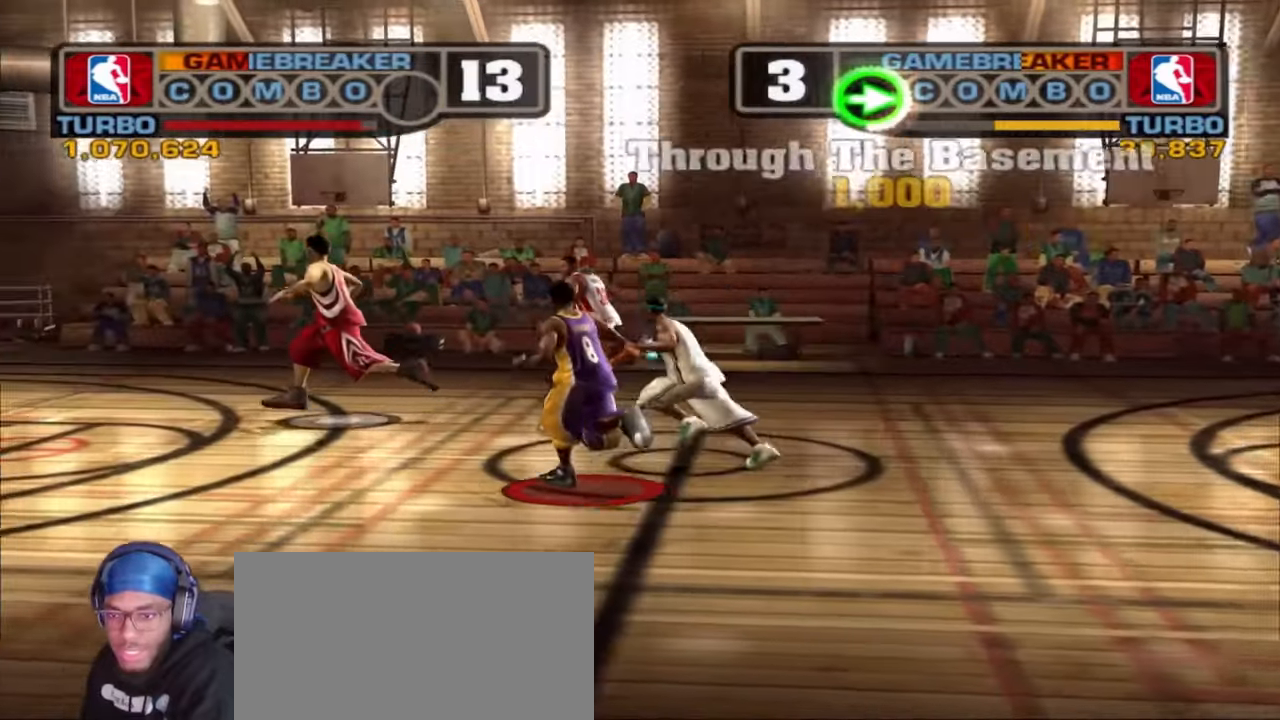
{"buttons": [], "left_stick": "center", "right_stick": "center", "events": [[467, "R1", "up"], [483, "R2", "up"], [500, "left_stick", "center"]]}
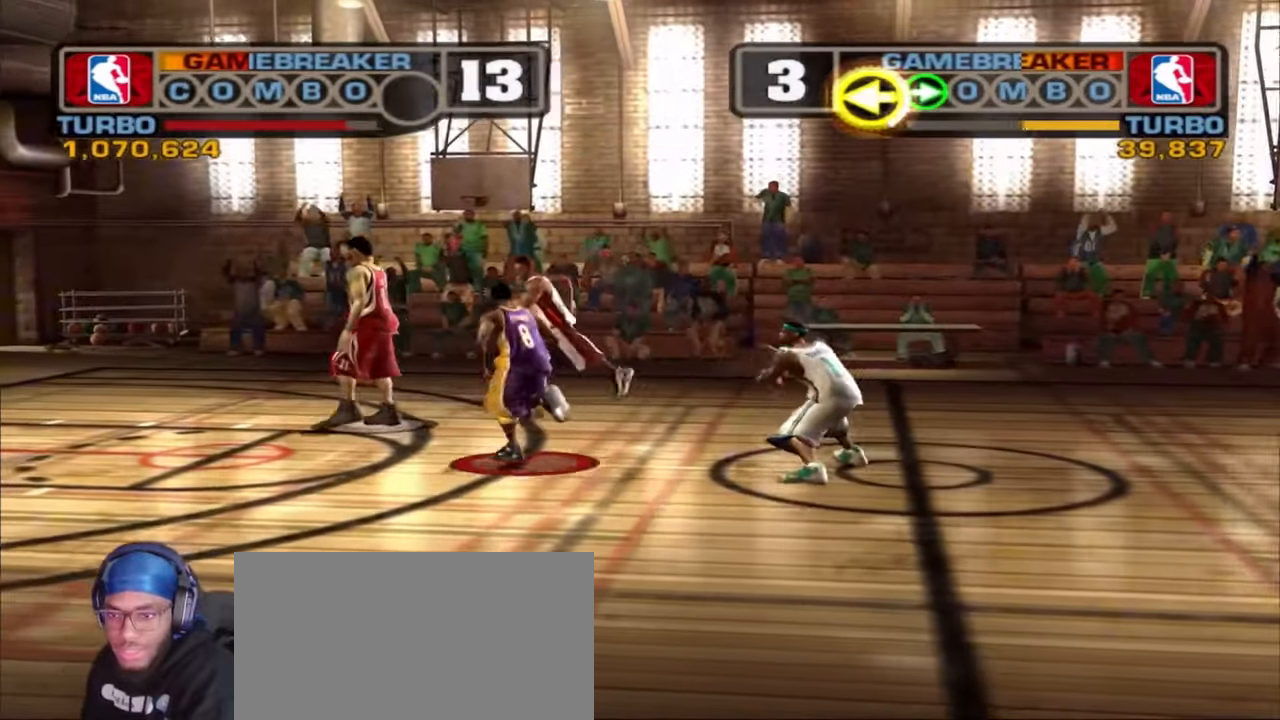
{"buttons": ["SQUARE"], "left_stick": "center", "right_stick": "center", "events": [[200, "left_stick", "right"], [283, "left_stick", "center"], [333, "SQUARE", "down"], [417, "SQUARE", "up"], [483, "SQUARE", "down"]]}
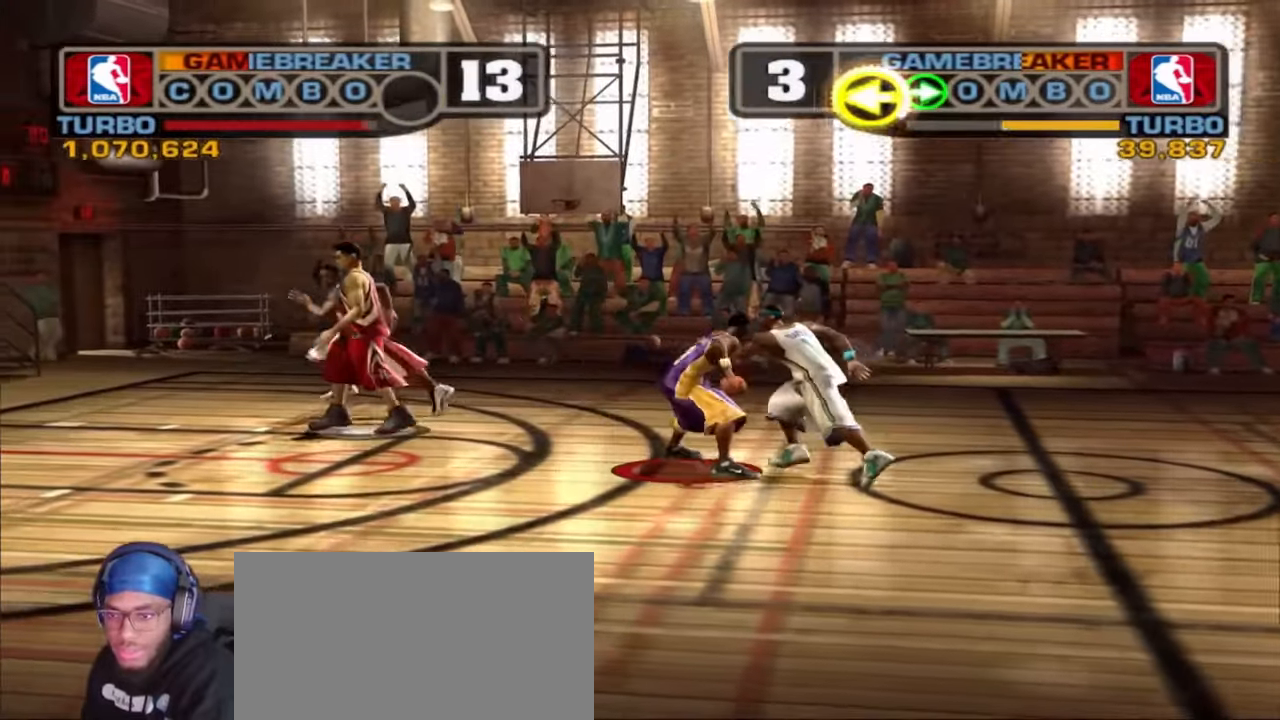
{"buttons": ["L2", "R1", "R2"], "left_stick": "right", "right_stick": "up", "events": [[50, "SQUARE", "up"], [117, "SQUARE", "down"], [217, "SQUARE", "up"], [233, "left_stick", "down-right"], [383, "L2", "down"], [383, "R1", "down"], [417, "R2", "down"], [433, "left_stick", "right"], [450, "right_stick", "up"]]}
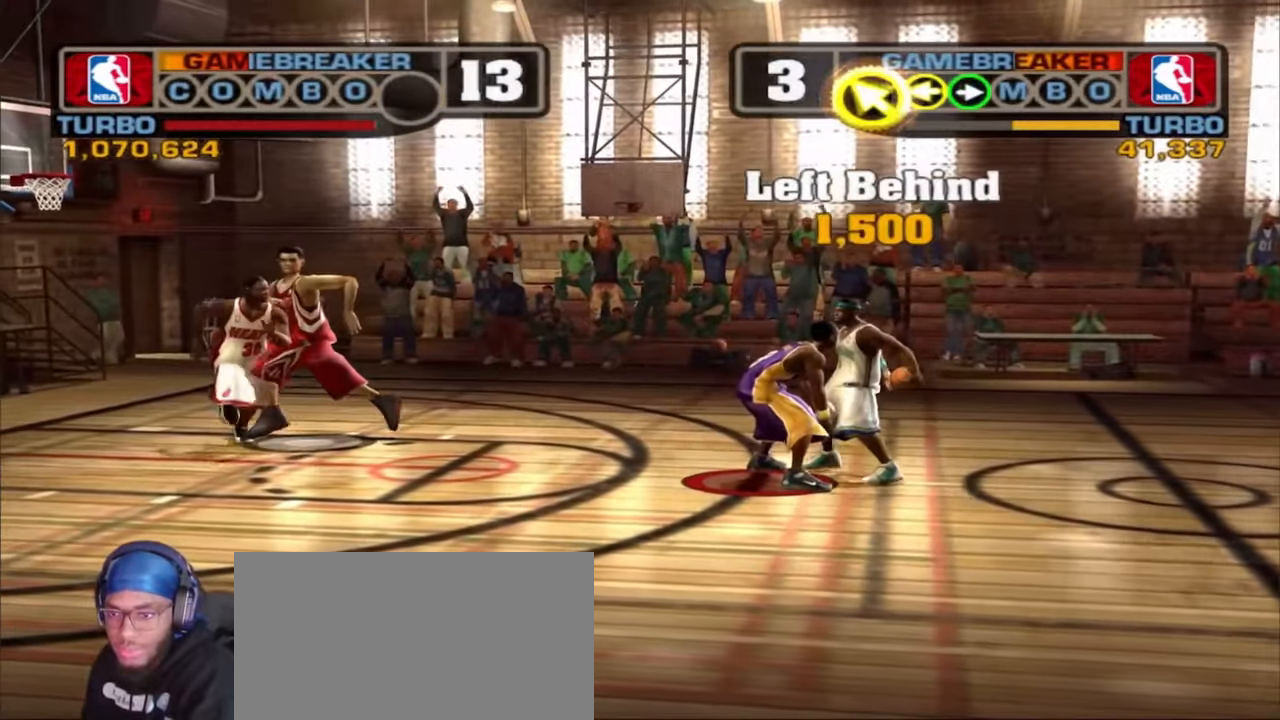
{"buttons": ["SQUARE", "L2", "R1", "R2"], "left_stick": "center", "right_stick": "center", "events": [[100, "right_stick", "center"], [133, "L2", "up"], [150, "R1", "up"], [167, "R2", "up"], [167, "left_stick", "down-left"], [233, "L2", "down"], [250, "left_stick", "center"], [267, "R2", "down"], [267, "SQUARE", "down"], [300, "left_stick", "right"], [350, "R1", "down"], [350, "left_stick", "center"], [400, "SQUARE", "up"], [433, "L2", "up"], [450, "R1", "up"], [450, "R2", "up"], [467, "L2", "down"], [483, "R2", "down"], [483, "SQUARE", "down"], [500, "R1", "down"]]}
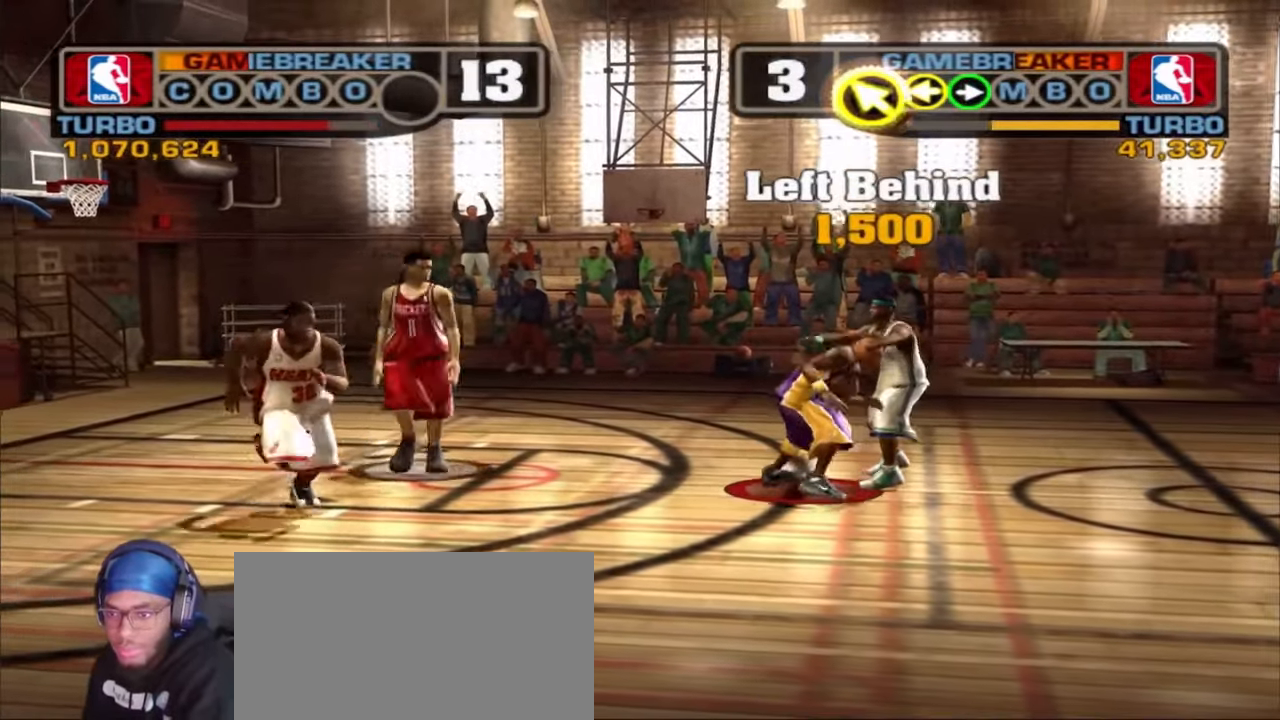
{"buttons": [], "left_stick": "left", "right_stick": "center", "events": [[67, "SQUARE", "up"], [117, "L2", "up"], [133, "SQUARE", "down"], [167, "R1", "up"], [183, "L2", "down"], [250, "SQUARE", "up"], [283, "R2", "up"], [317, "L2", "up"], [483, "left_stick", "left"]]}
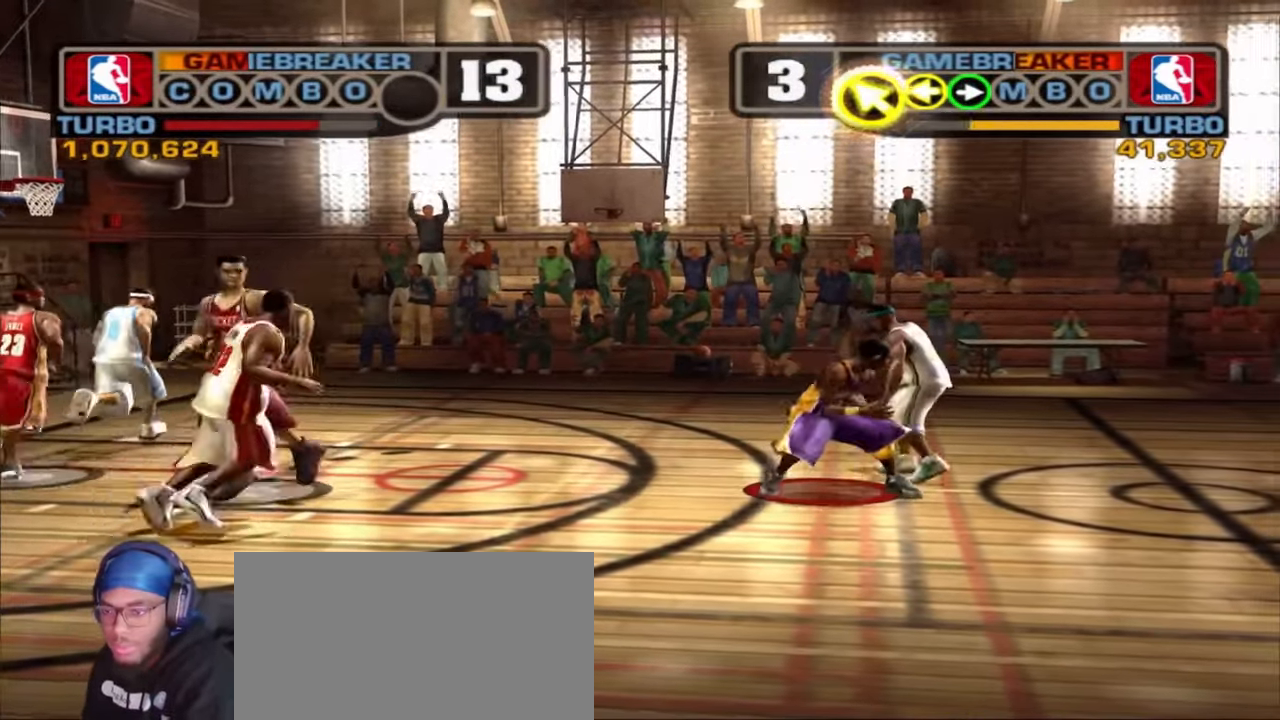
{"buttons": ["R2"], "left_stick": "left", "right_stick": "center", "events": [[183, "R1", "down"], [183, "R2", "down"], [500, "R1", "up"]]}
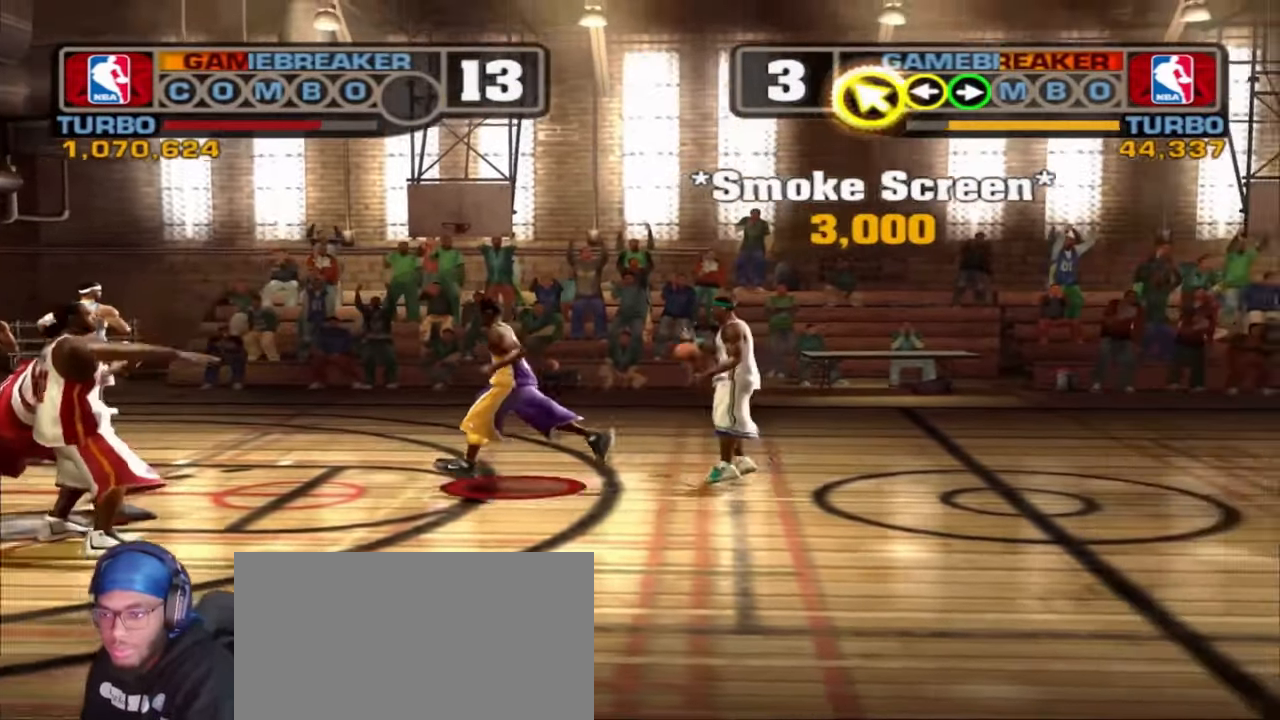
{"buttons": [], "left_stick": "up-left", "right_stick": "center", "events": [[33, "R2", "up"], [200, "left_stick", "up-left"]]}
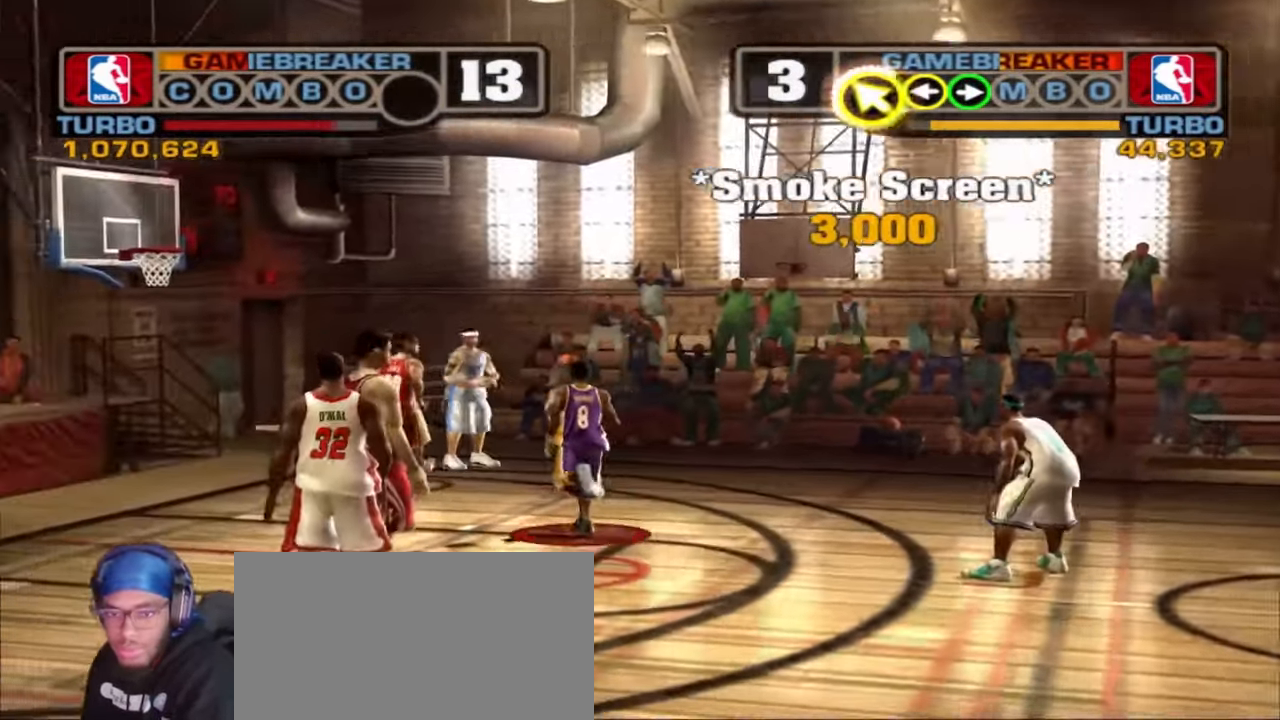
{"buttons": [], "left_stick": "up", "right_stick": "center", "events": [[83, "left_stick", "up"], [233, "CROSS", "down"], [317, "CROSS", "up"], [350, "left_stick", "center"], [400, "SQUARE", "down"], [483, "left_stick", "up"], [500, "SQUARE", "up"]]}
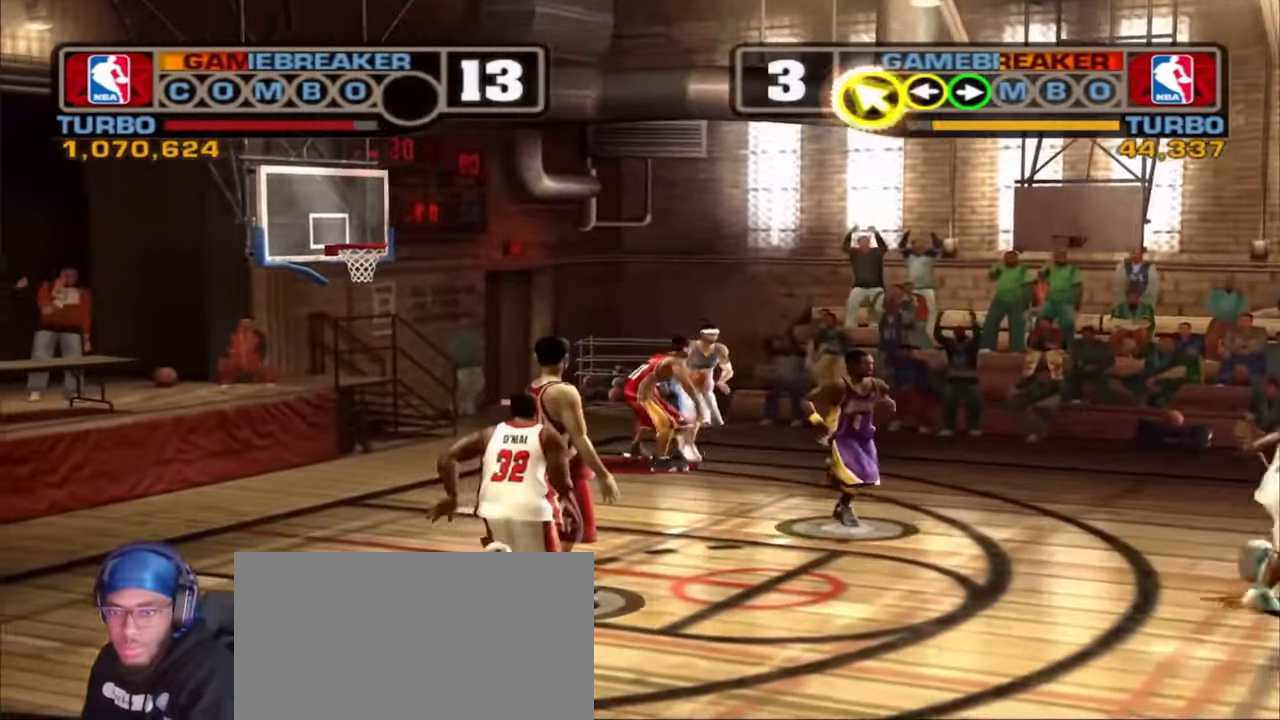
{"buttons": [], "left_stick": "center", "right_stick": "center", "events": [[67, "SQUARE", "down"], [150, "SQUARE", "up"], [217, "SQUARE", "down"], [283, "left_stick", "center"], [333, "SQUARE", "up"]]}
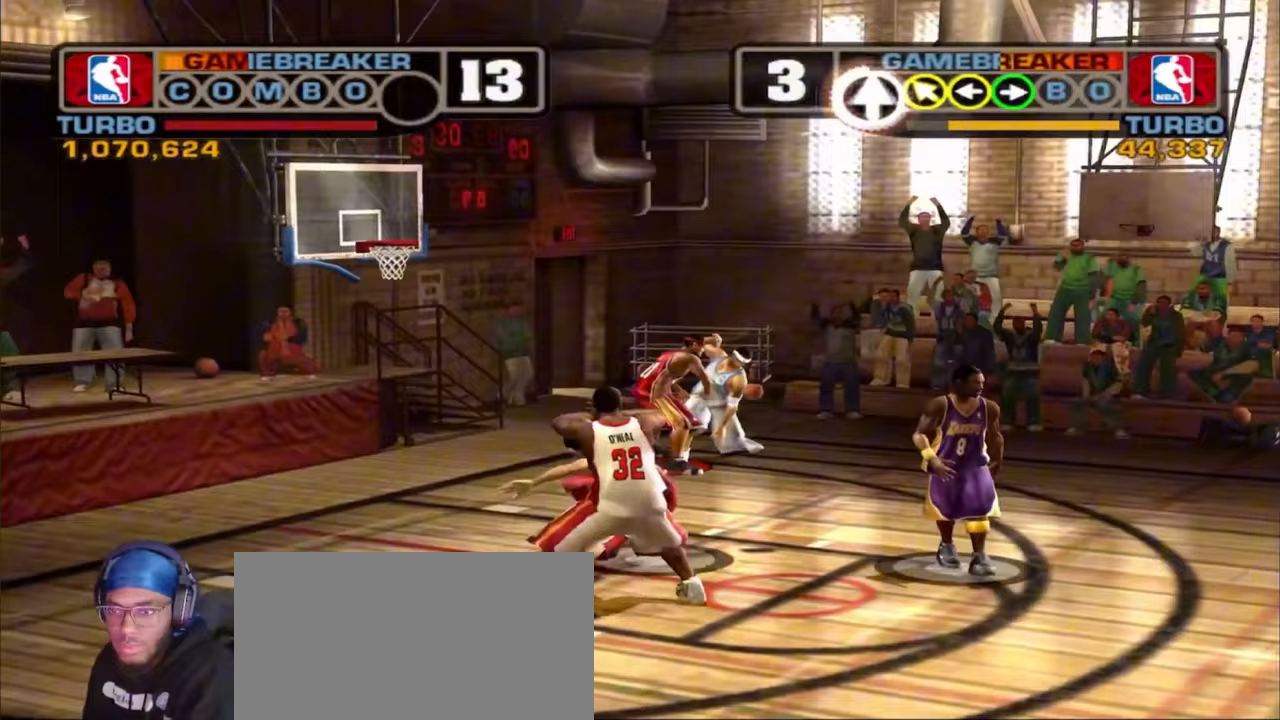
{"buttons": ["SQUARE"], "left_stick": "center", "right_stick": "center", "events": [[183, "SQUARE", "down"], [300, "SQUARE", "up"], [350, "SQUARE", "down"], [450, "SQUARE", "up"], [500, "SQUARE", "down"]]}